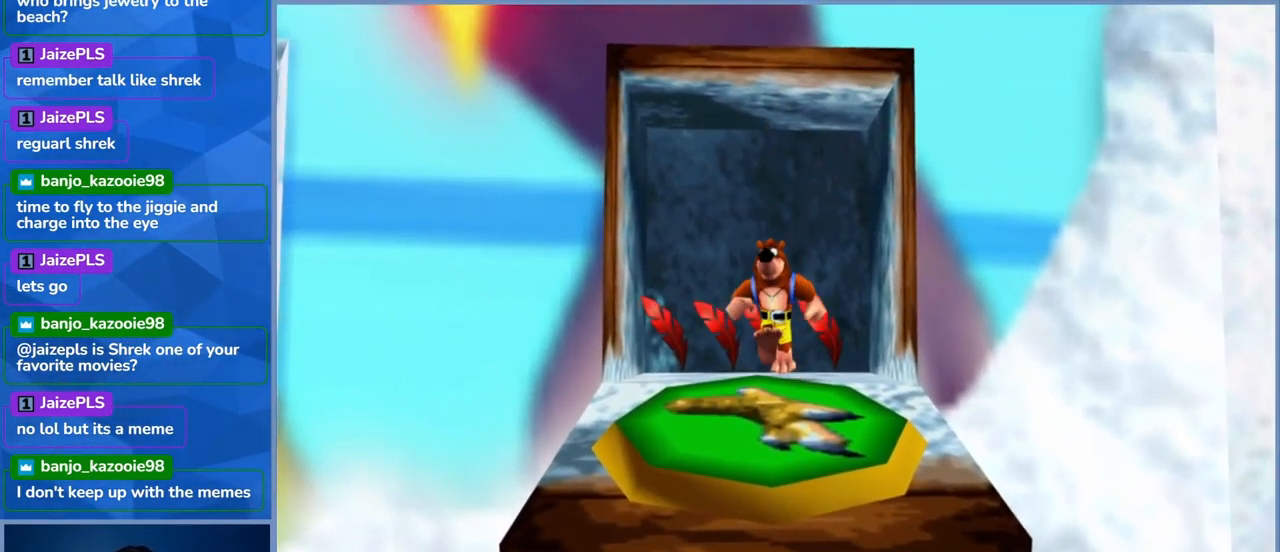
Gameplay with a controller (Xbox layout); each line is a JSON object with the inputs held at the frame after it. "events" lists button and stick changes between this image and that frame as [ms after this image, input, new state], when the widget could be followed in between. Not read: L3 R3.
{"buttons": [], "left_stick": "center", "right_stick": "center", "events": [[350, "left_stick", "center"]]}
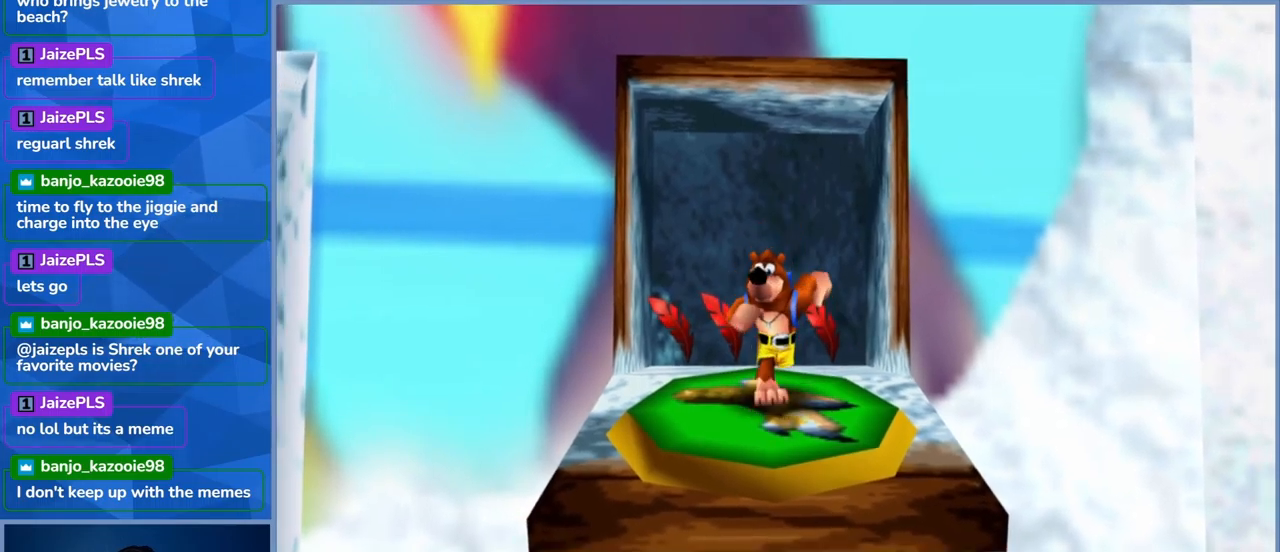
{"buttons": [], "left_stick": "center", "right_stick": "center", "events": [[184, "left_stick", "up"], [300, "left_stick", "center"]]}
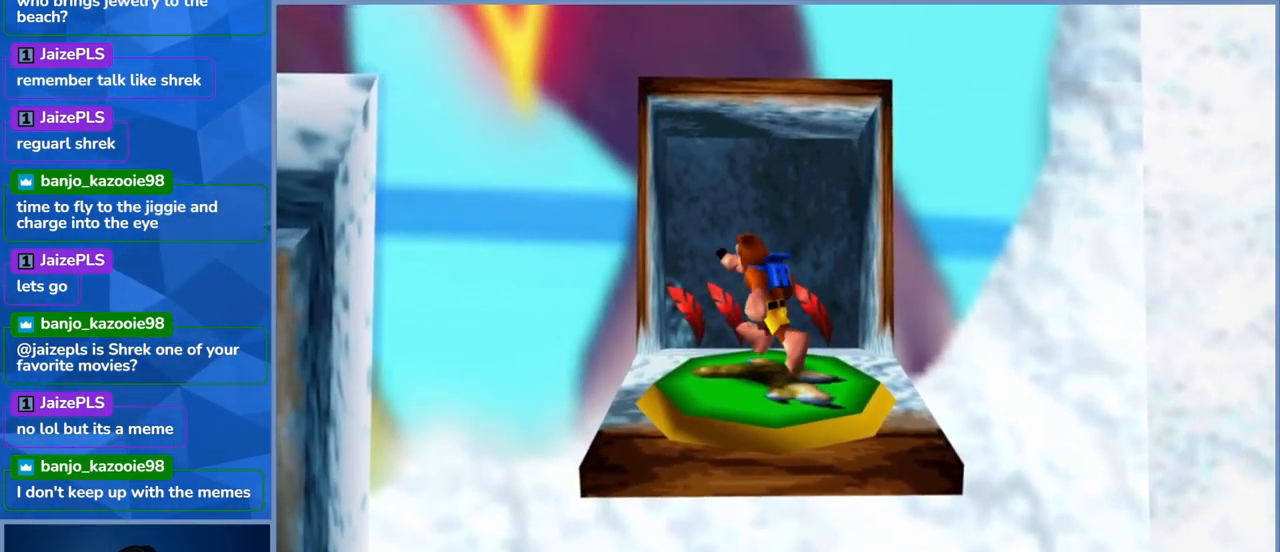
{"buttons": ["A"], "left_stick": "center", "right_stick": "center", "events": [[167, "A", "down"]]}
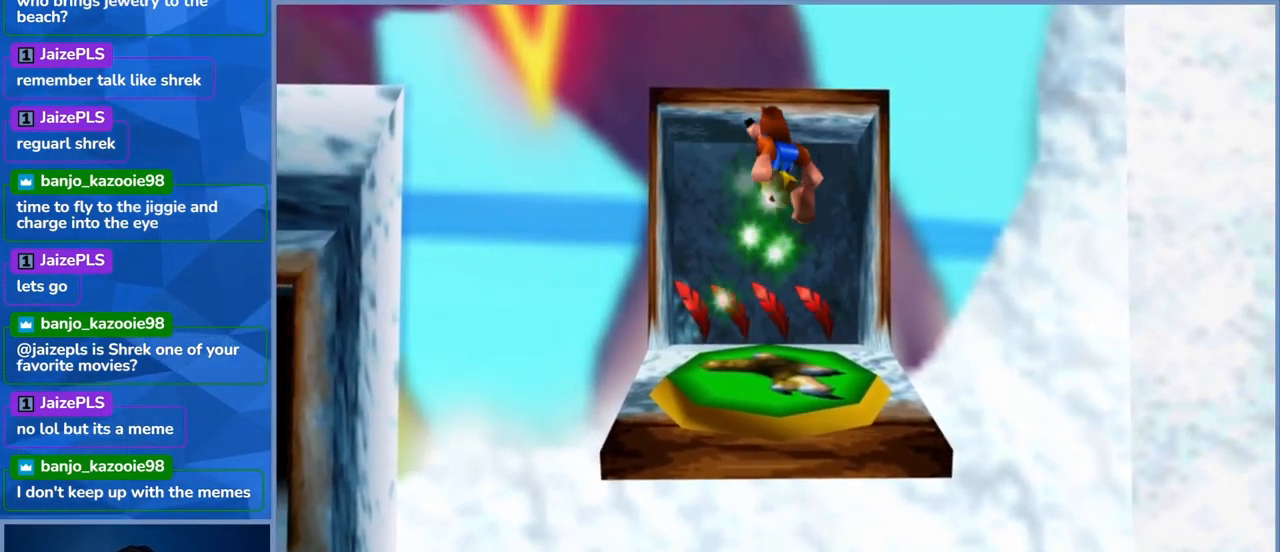
{"buttons": ["A"], "left_stick": "center", "right_stick": "center", "events": []}
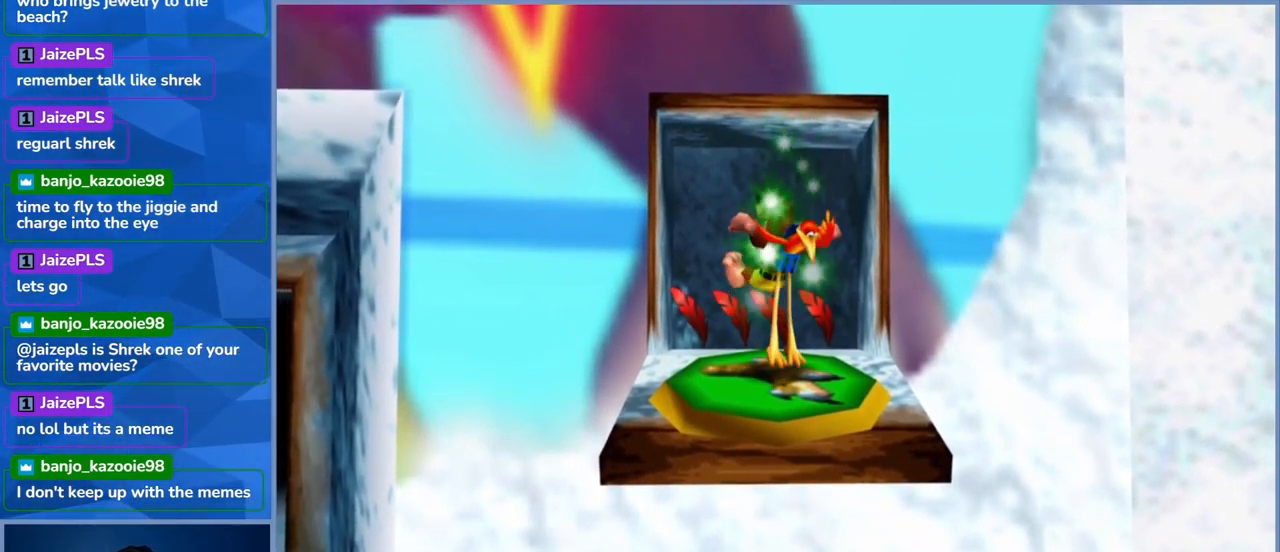
{"buttons": ["A"], "left_stick": "up", "right_stick": "center", "events": [[350, "left_stick", "up"]]}
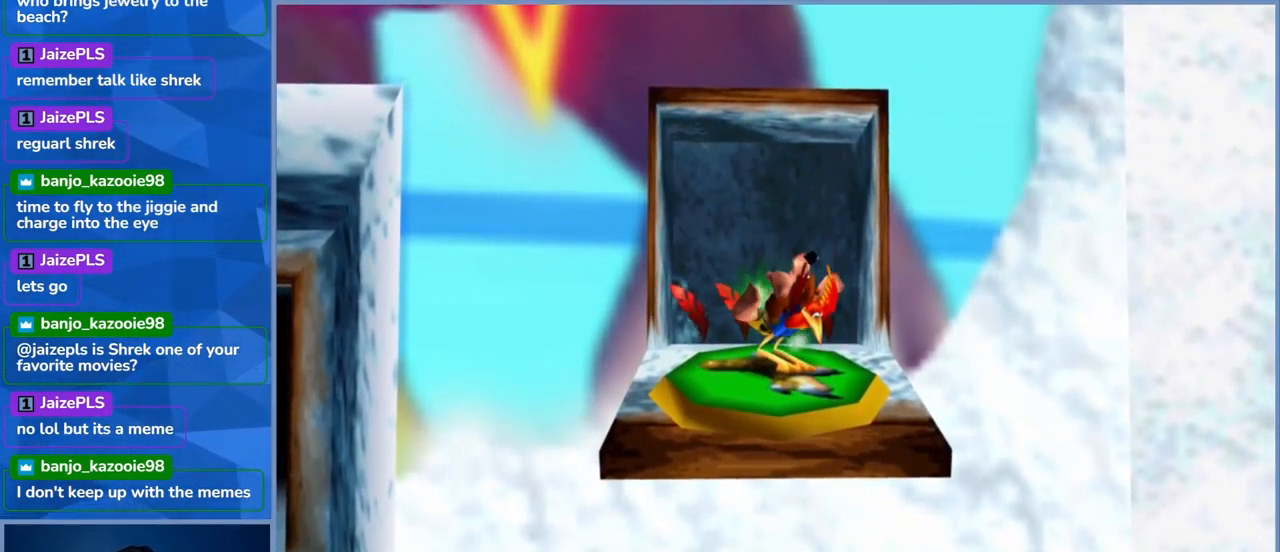
{"buttons": ["A"], "left_stick": "up", "right_stick": "center", "events": []}
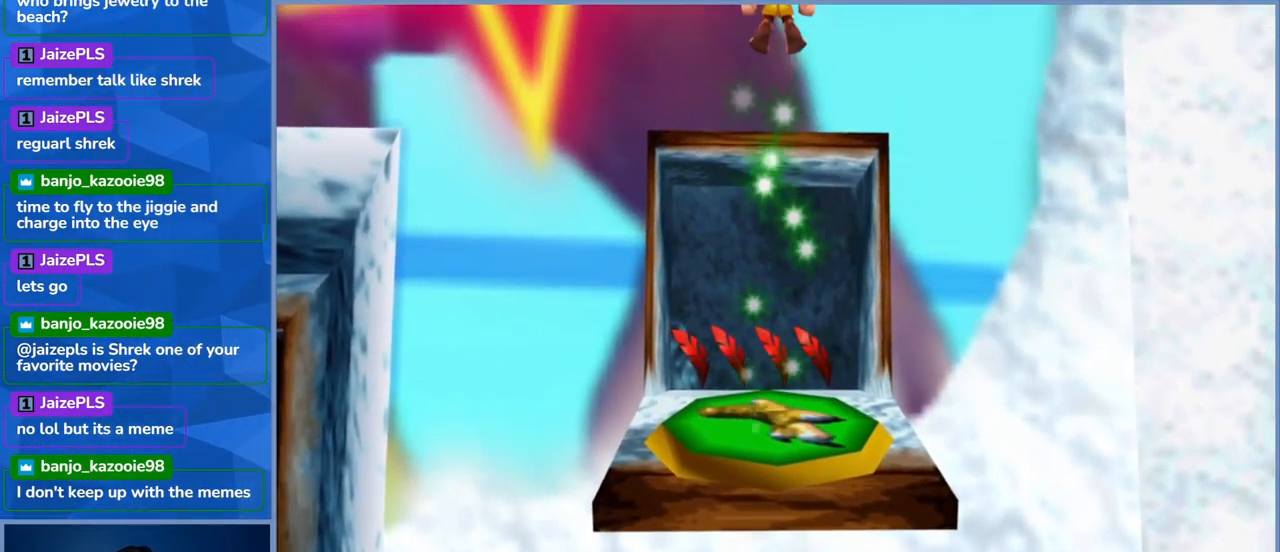
{"buttons": ["A"], "left_stick": "up", "right_stick": "center", "events": [[367, "A", "up"], [484, "A", "down"]]}
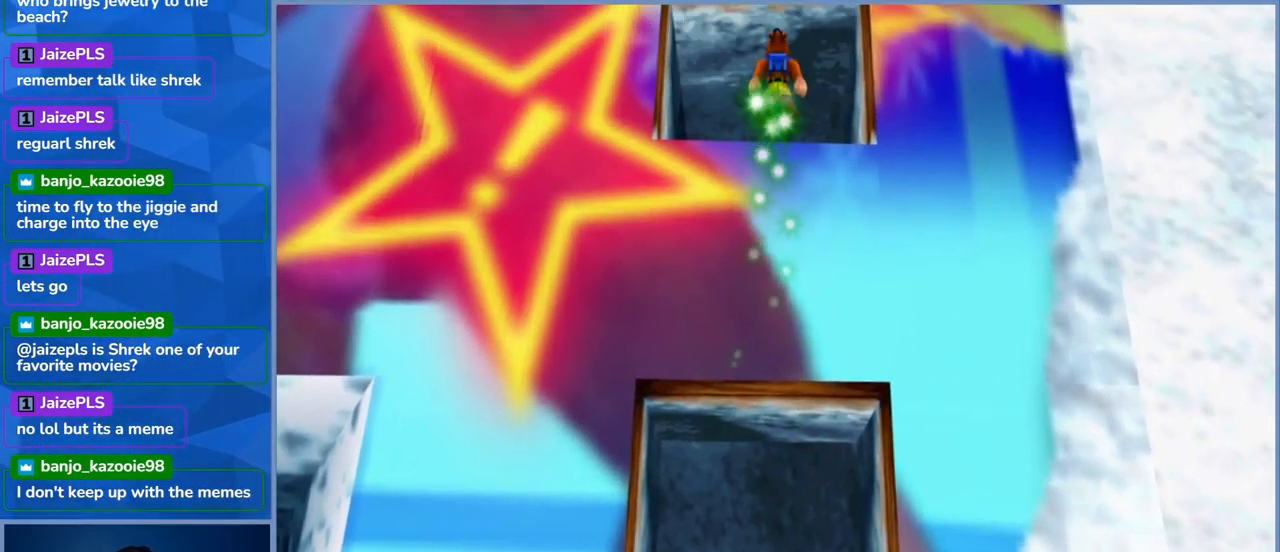
{"buttons": [], "left_stick": "up-left", "right_stick": "center", "events": [[217, "left_stick", "up-left"], [417, "A", "up"]]}
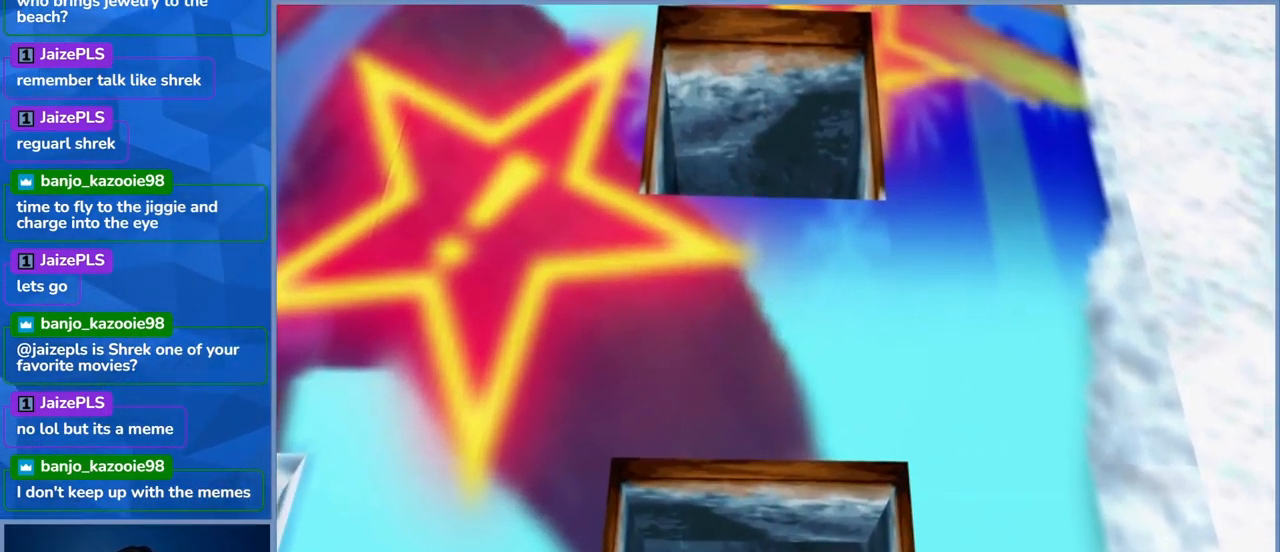
{"buttons": [], "left_stick": "up-left", "right_stick": "down", "events": [[384, "right_stick", "down"]]}
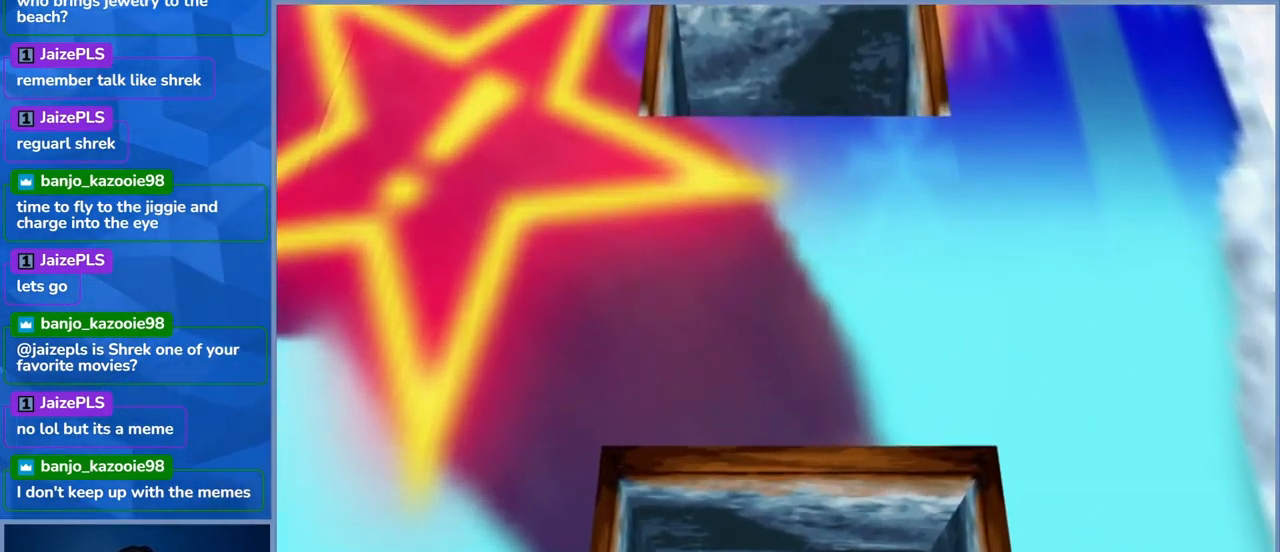
{"buttons": [], "left_stick": "left", "right_stick": "center", "events": [[234, "right_stick", "center"], [467, "left_stick", "left"]]}
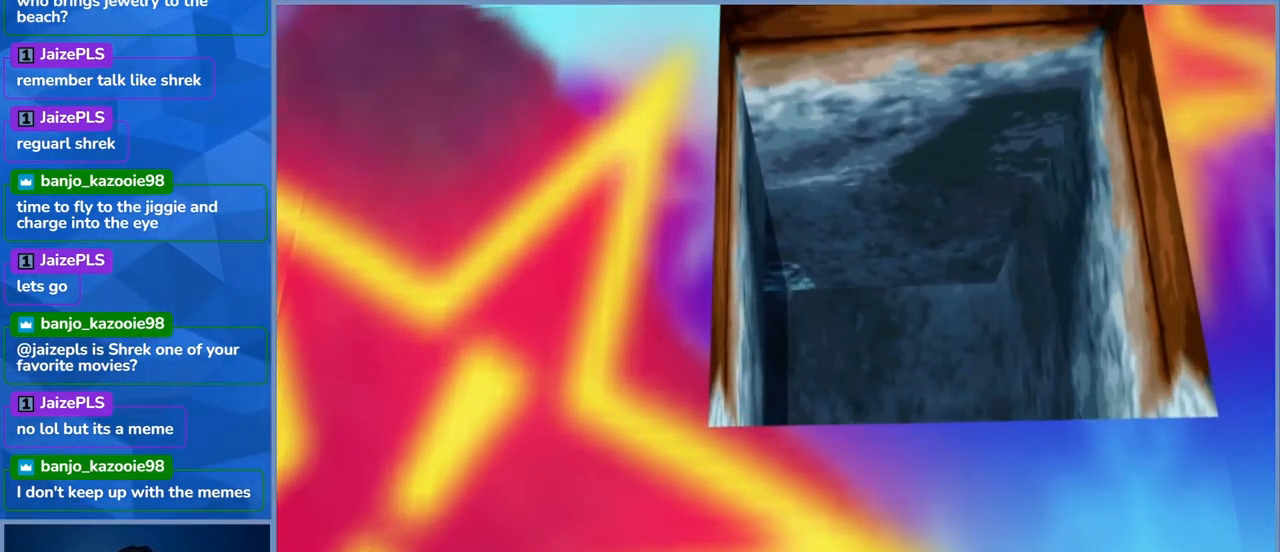
{"buttons": [], "left_stick": "left", "right_stick": "center", "events": []}
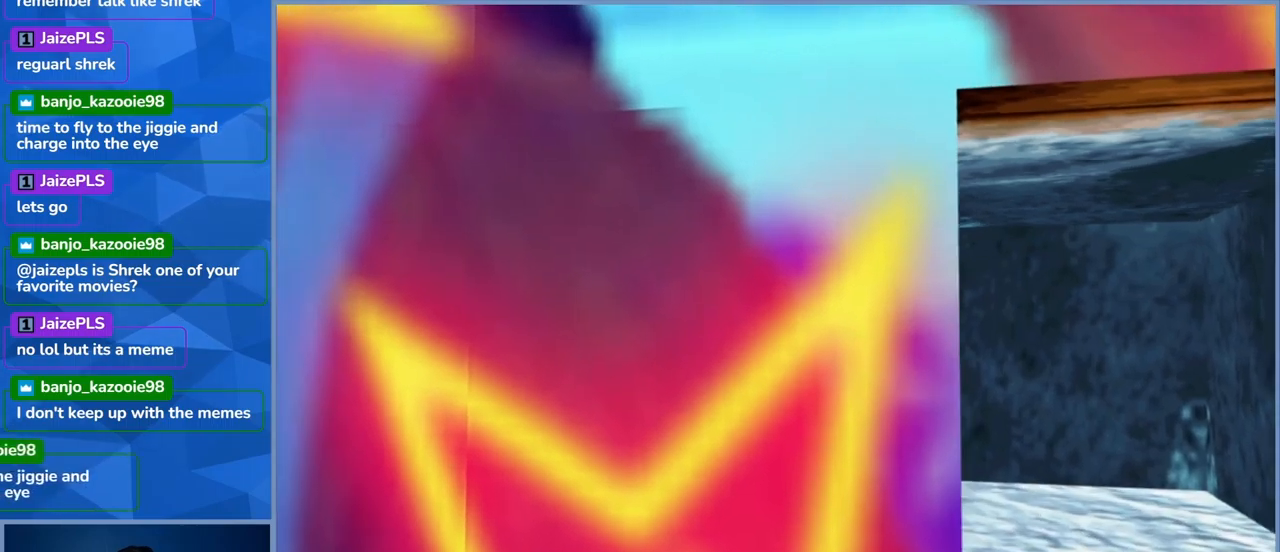
{"buttons": [], "left_stick": "left", "right_stick": "center", "events": []}
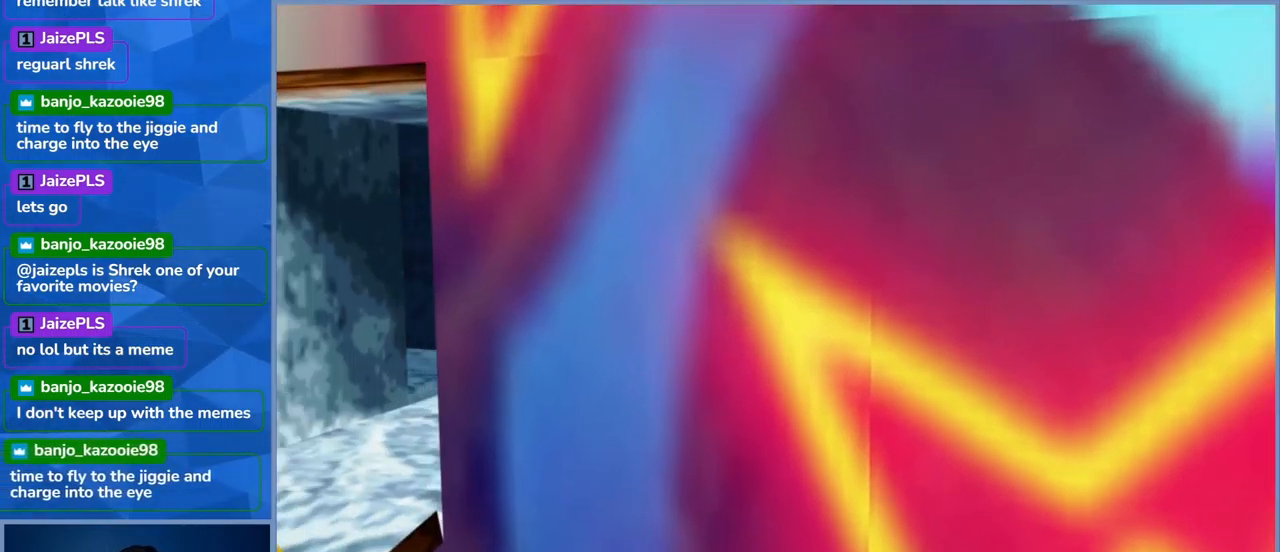
{"buttons": [], "left_stick": "down-left", "right_stick": "center", "events": [[484, "left_stick", "down-left"]]}
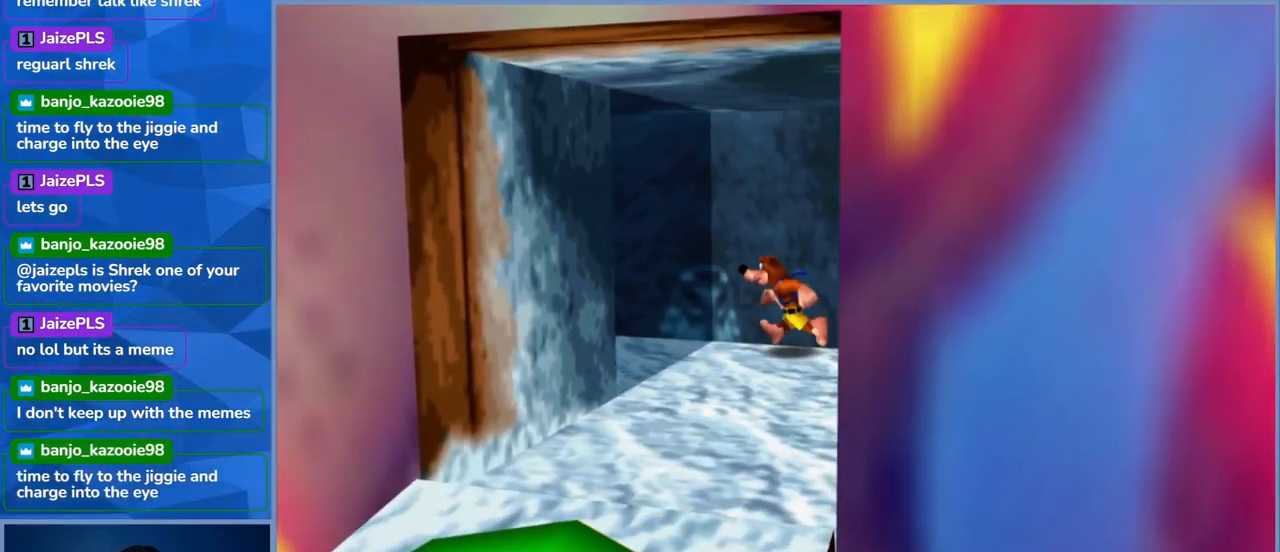
{"buttons": [], "left_stick": "down", "right_stick": "center", "events": [[300, "left_stick", "down"]]}
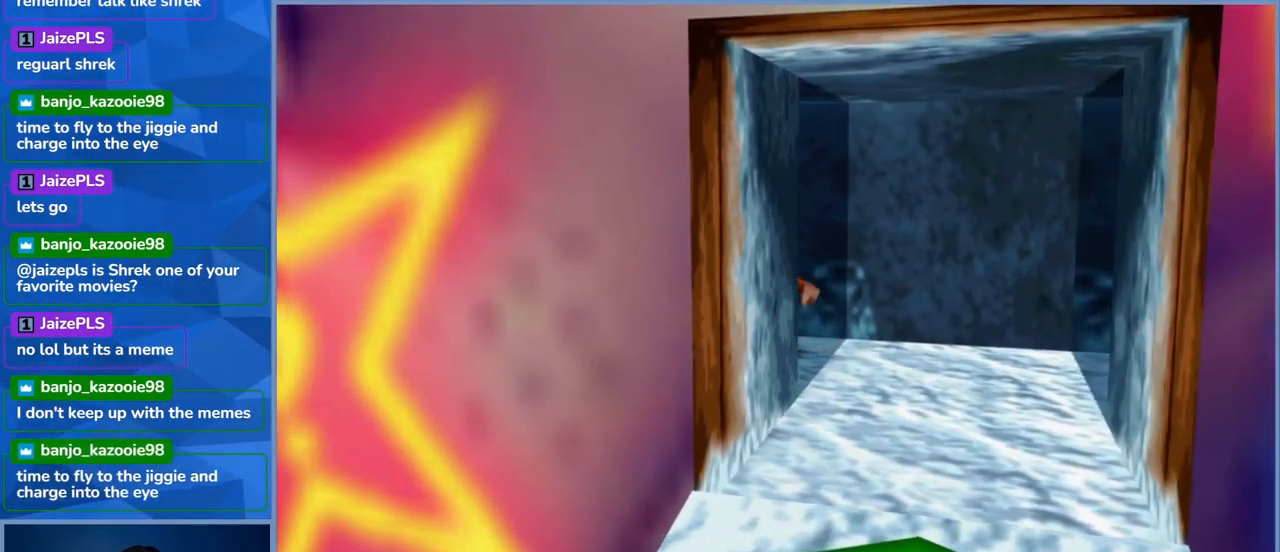
{"buttons": [], "left_stick": "left", "right_stick": "center", "events": [[400, "left_stick", "left"]]}
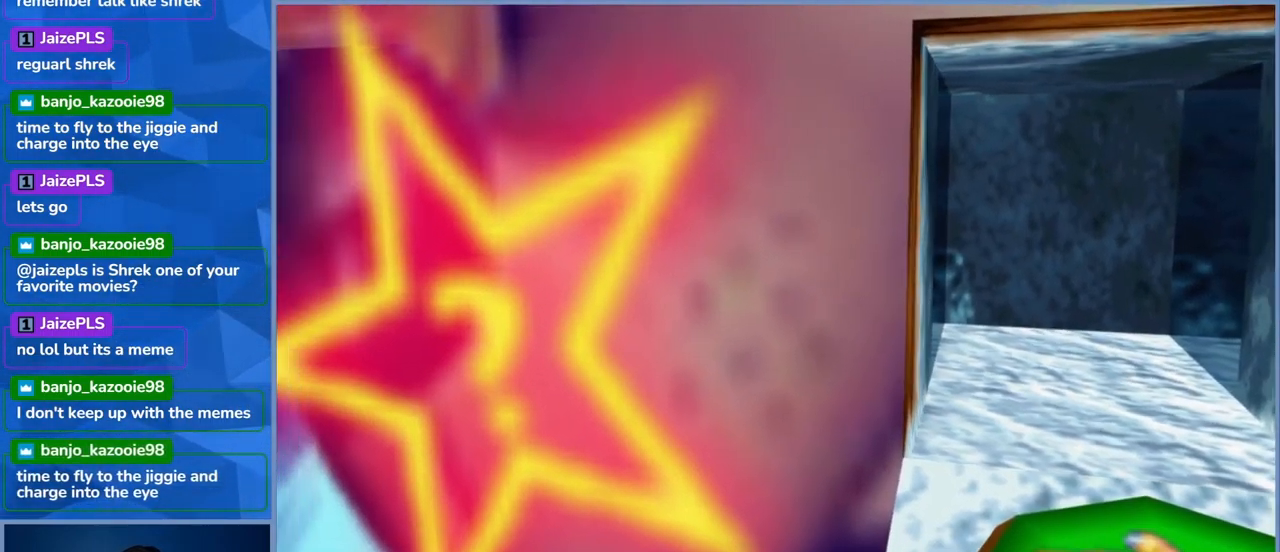
{"buttons": [], "left_stick": "left", "right_stick": "right", "events": [[467, "right_stick", "right"]]}
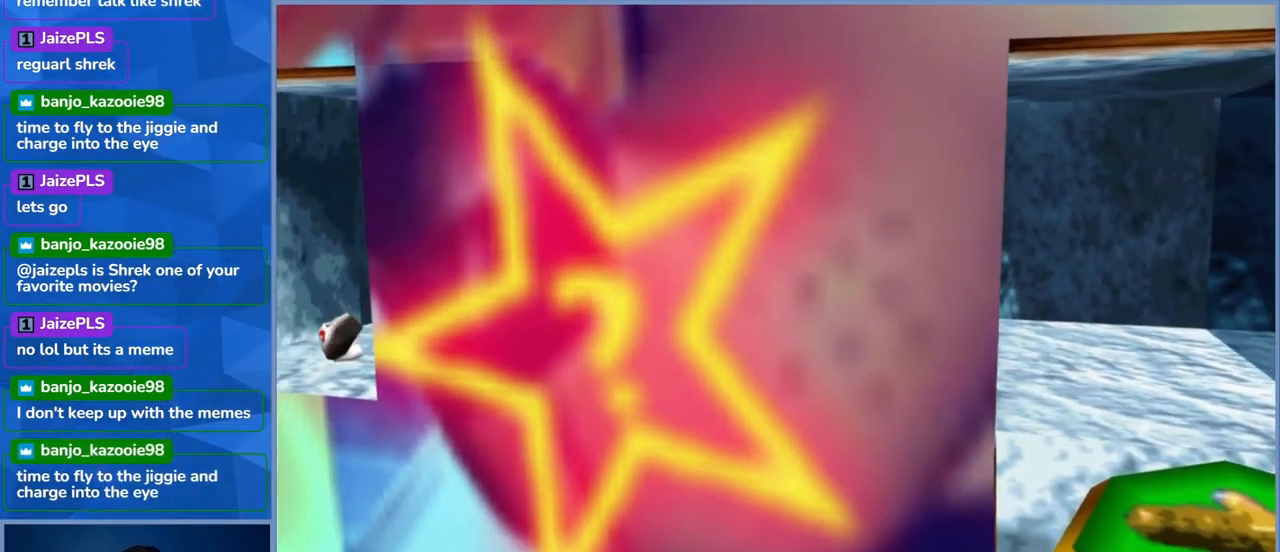
{"buttons": [], "left_stick": "up-left", "right_stick": "center", "events": [[267, "right_stick", "center"], [500, "left_stick", "up-left"]]}
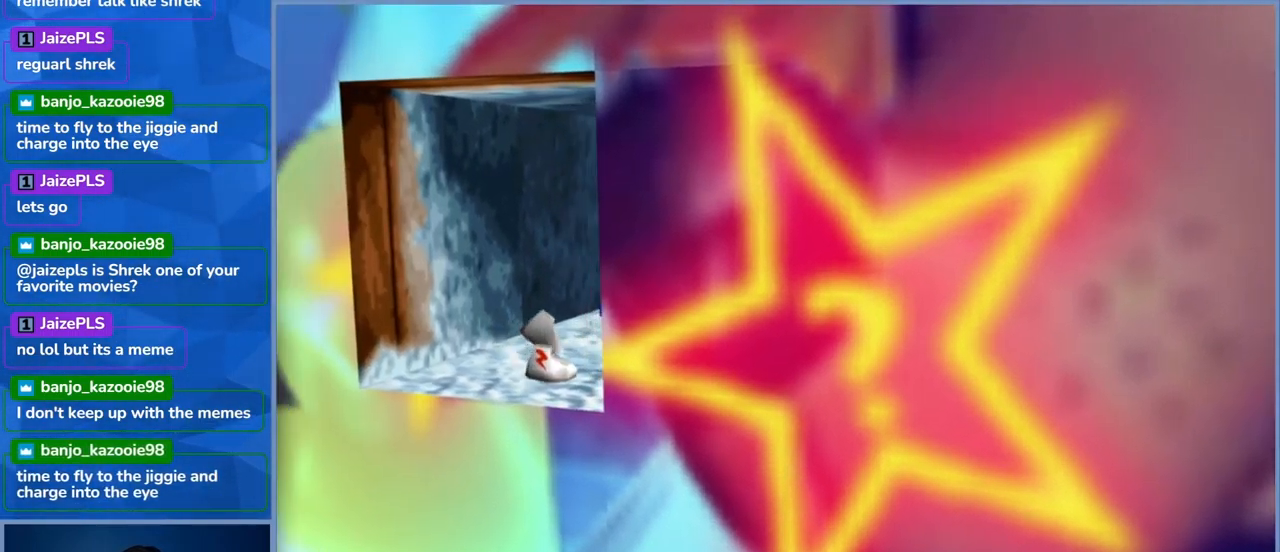
{"buttons": [], "left_stick": "left", "right_stick": "right", "events": [[434, "right_stick", "right"], [484, "left_stick", "left"]]}
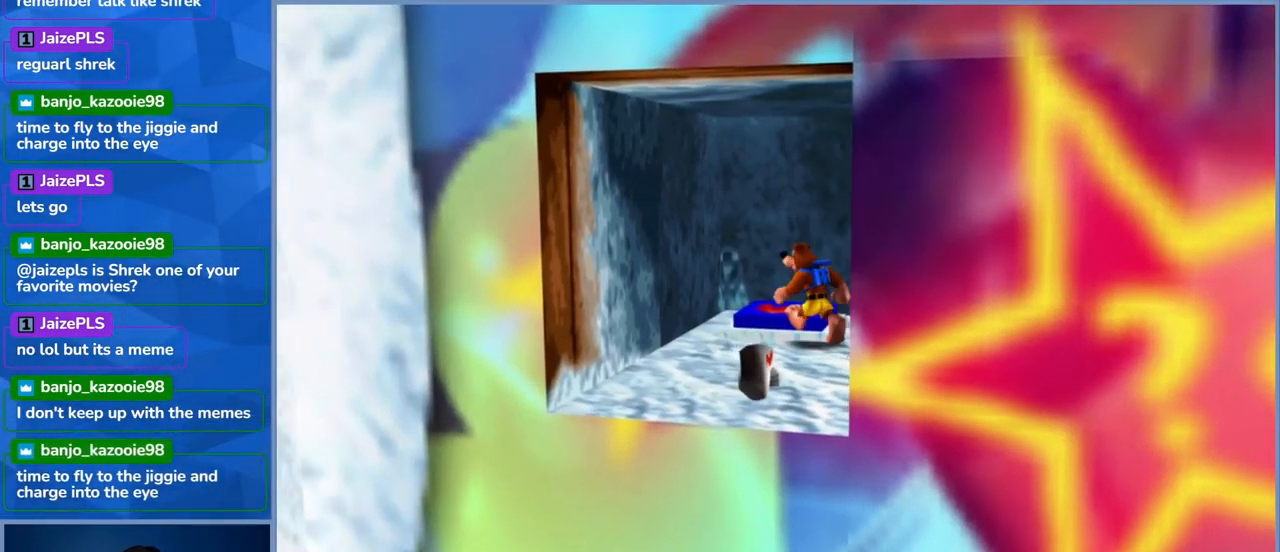
{"buttons": [], "left_stick": "center", "right_stick": "center", "events": [[17, "left_stick", "center"], [134, "right_stick", "center"]]}
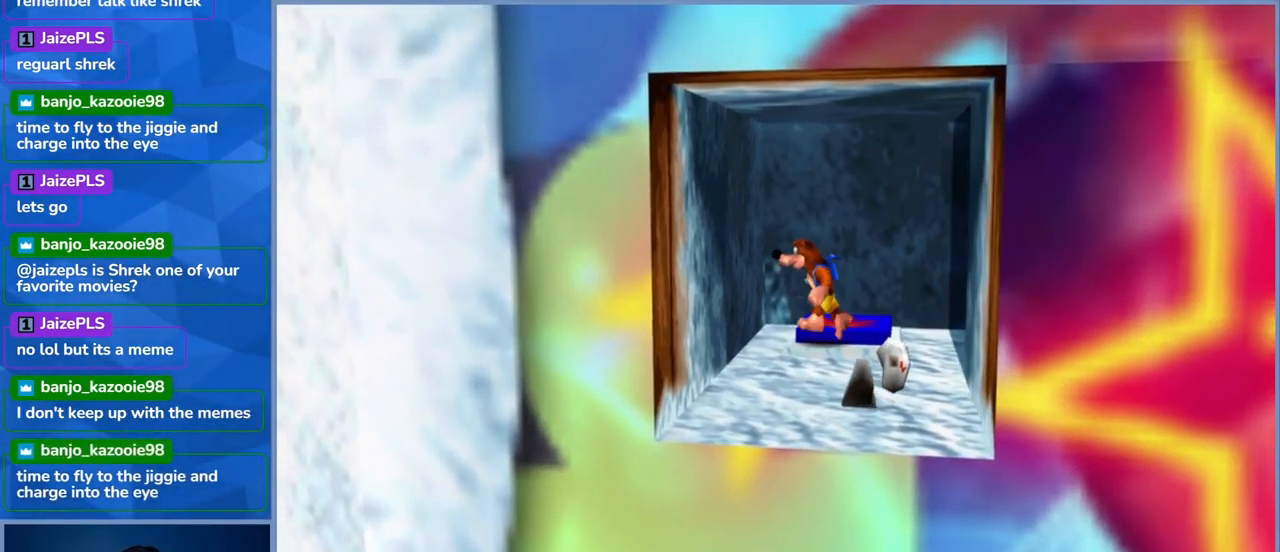
{"buttons": [], "left_stick": "center", "right_stick": "center", "events": [[134, "left_stick", "up"], [467, "left_stick", "center"]]}
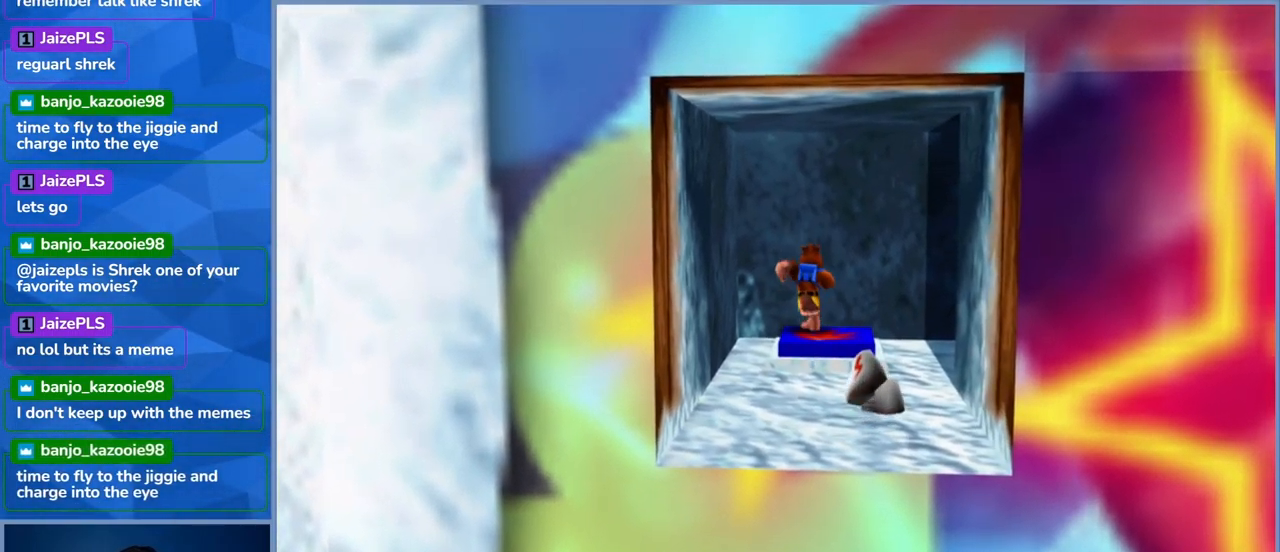
{"buttons": [], "left_stick": "center", "right_stick": "center", "events": [[200, "left_stick", "down"], [367, "left_stick", "center"]]}
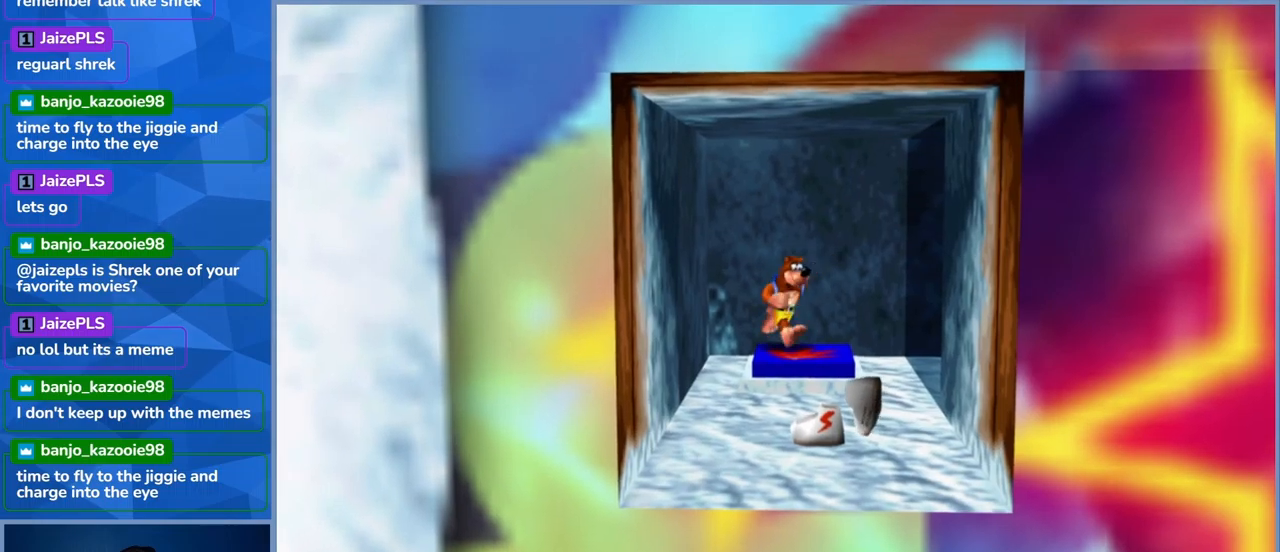
{"buttons": [], "left_stick": "center", "right_stick": "center", "events": [[283, "A", "down"], [467, "A", "up"]]}
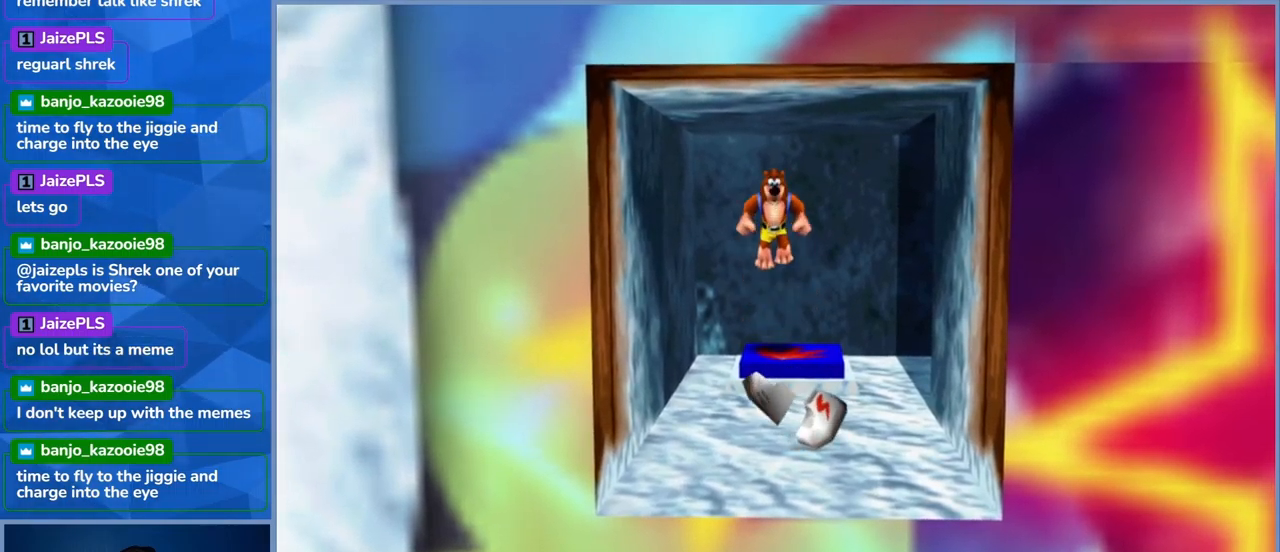
{"buttons": [], "left_stick": "center", "right_stick": "center", "events": [[17, "A", "down"], [17, "L2", "down"], [167, "A", "up"], [267, "L2", "up"]]}
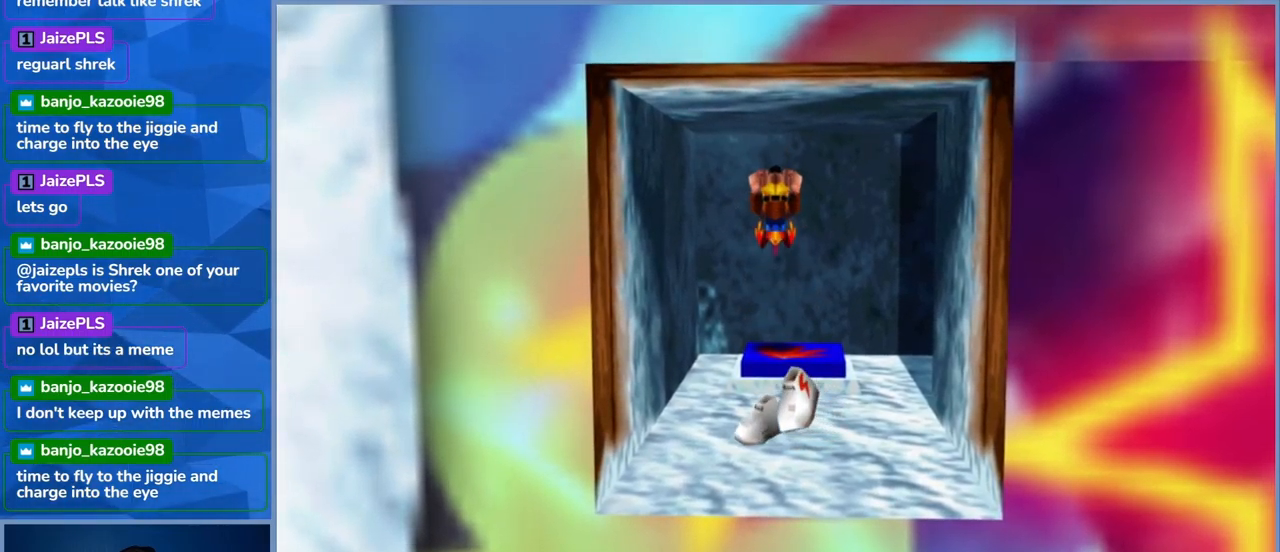
{"buttons": [], "left_stick": "center", "right_stick": "center", "events": []}
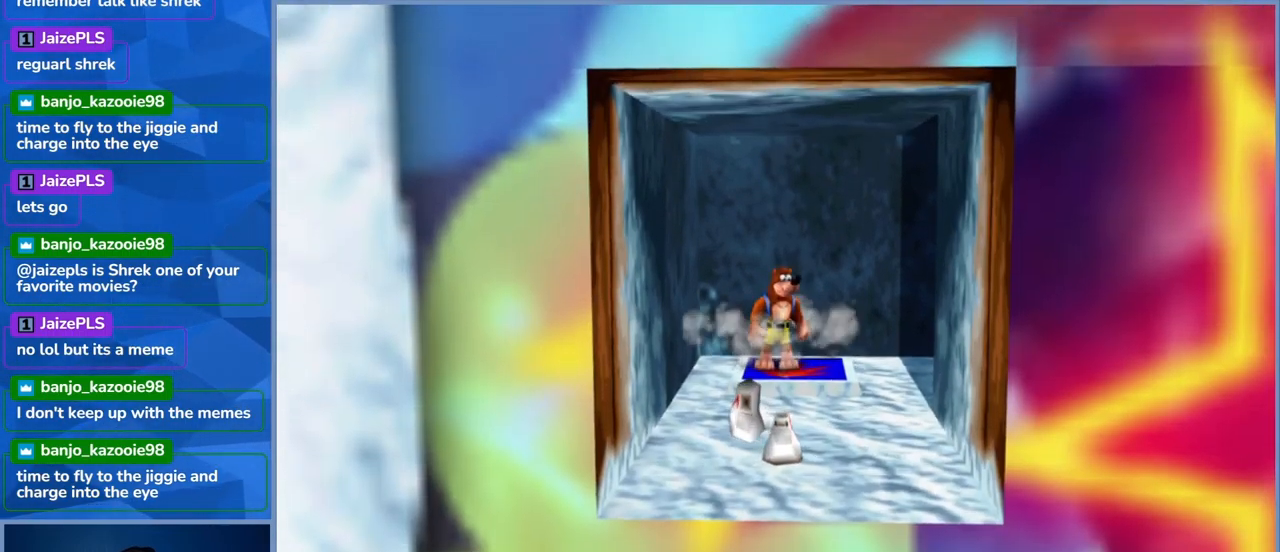
{"buttons": [], "left_stick": "down", "right_stick": "center", "events": [[283, "left_stick", "down"]]}
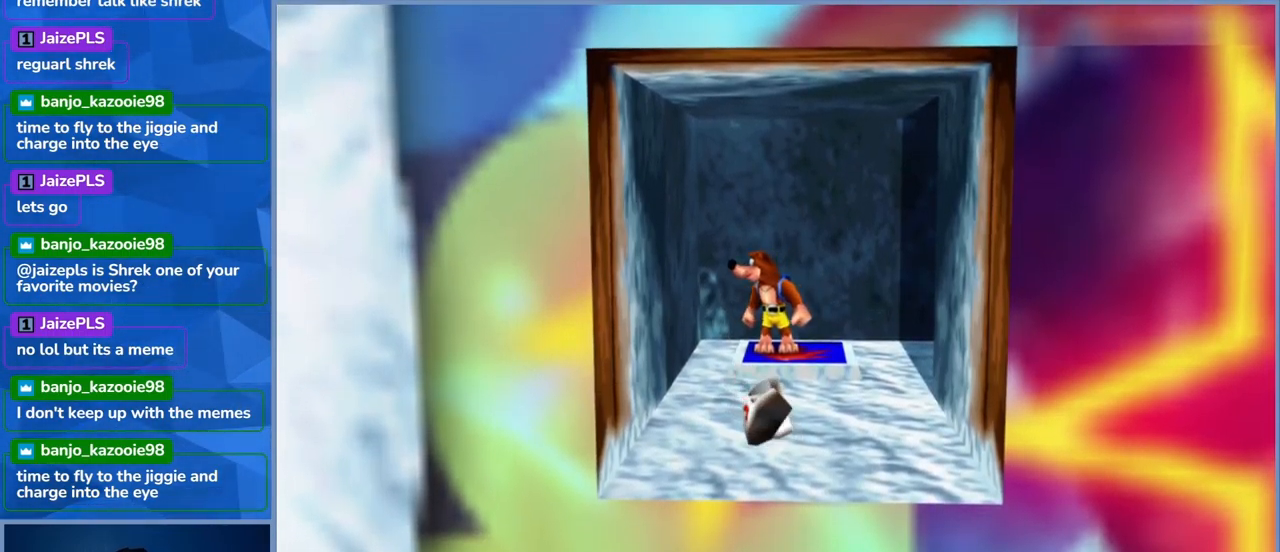
{"buttons": [], "left_stick": "down", "right_stick": "center", "events": []}
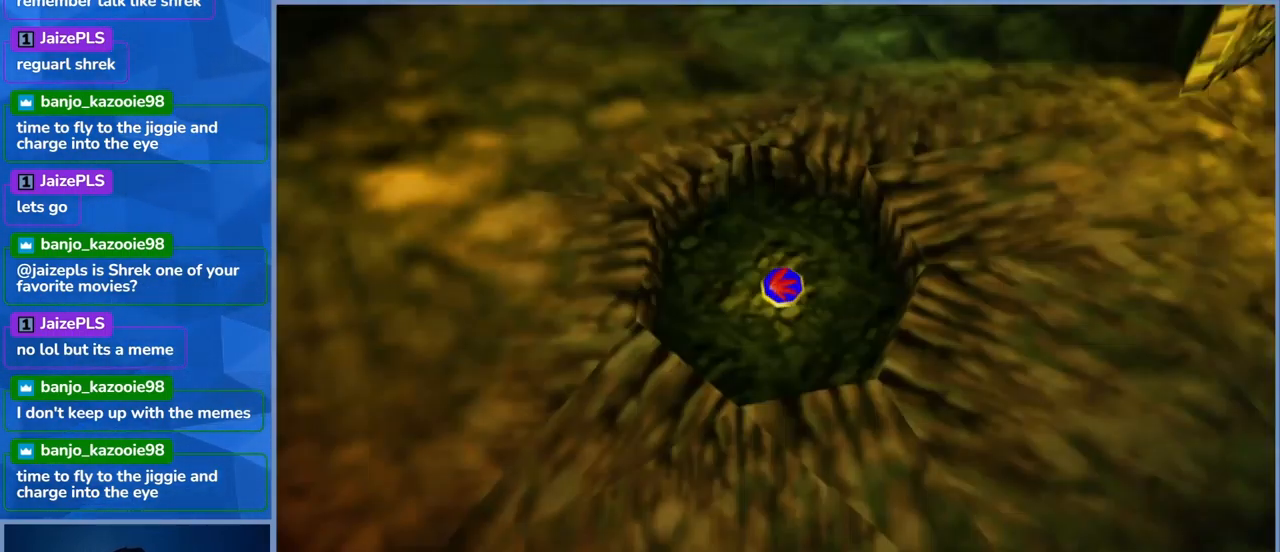
{"buttons": [], "left_stick": "down", "right_stick": "center", "events": []}